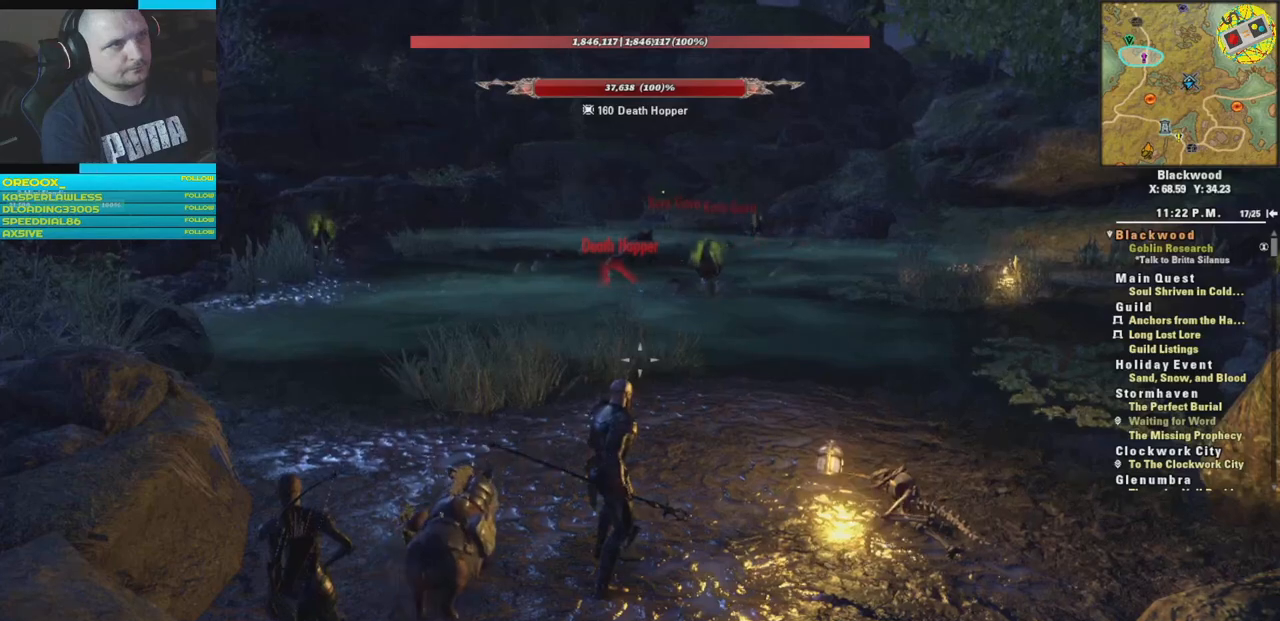
Gameplay with a controller (Xbox layout); each line is a JSON object with the inputs held at the frame after it. "events" lists button and stick changes between this image and that frame as [ms after this image, input, new state], when the widget could be followed in between.
{"buttons": ["R2"], "left_stick": "center", "right_stick": "up", "events": [[184, "right_stick", "up"], [434, "R2", "down"]]}
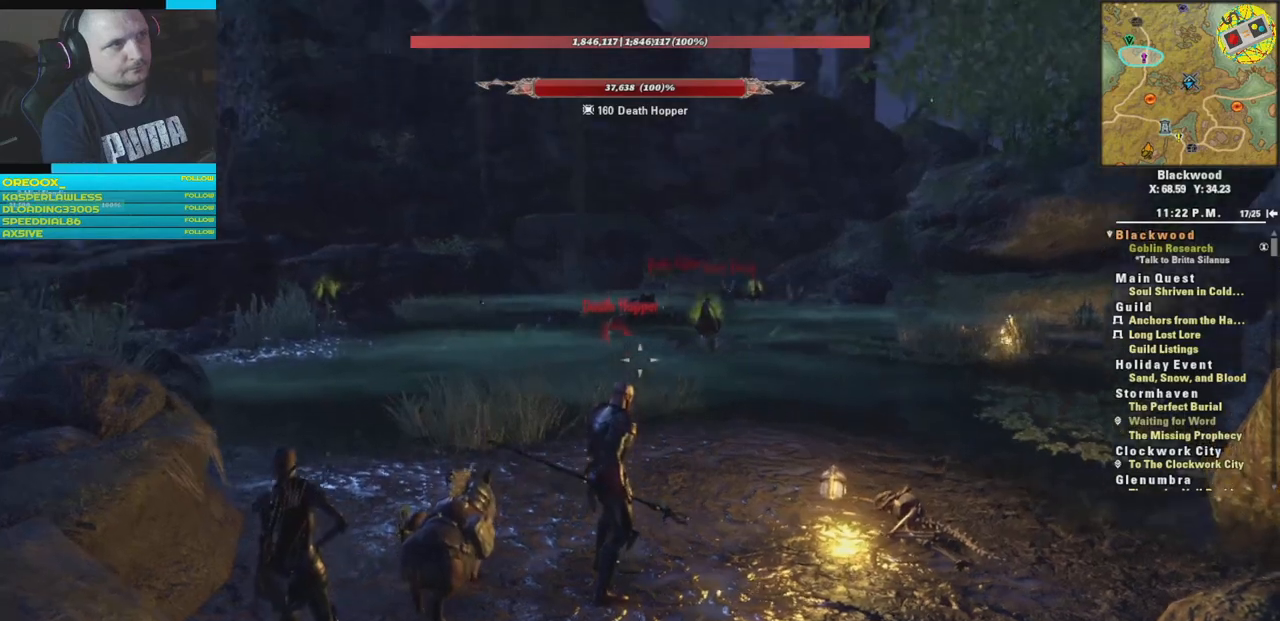
{"buttons": ["R2"], "left_stick": "center", "right_stick": "down", "events": [[333, "right_stick", "center"], [383, "right_stick", "down"]]}
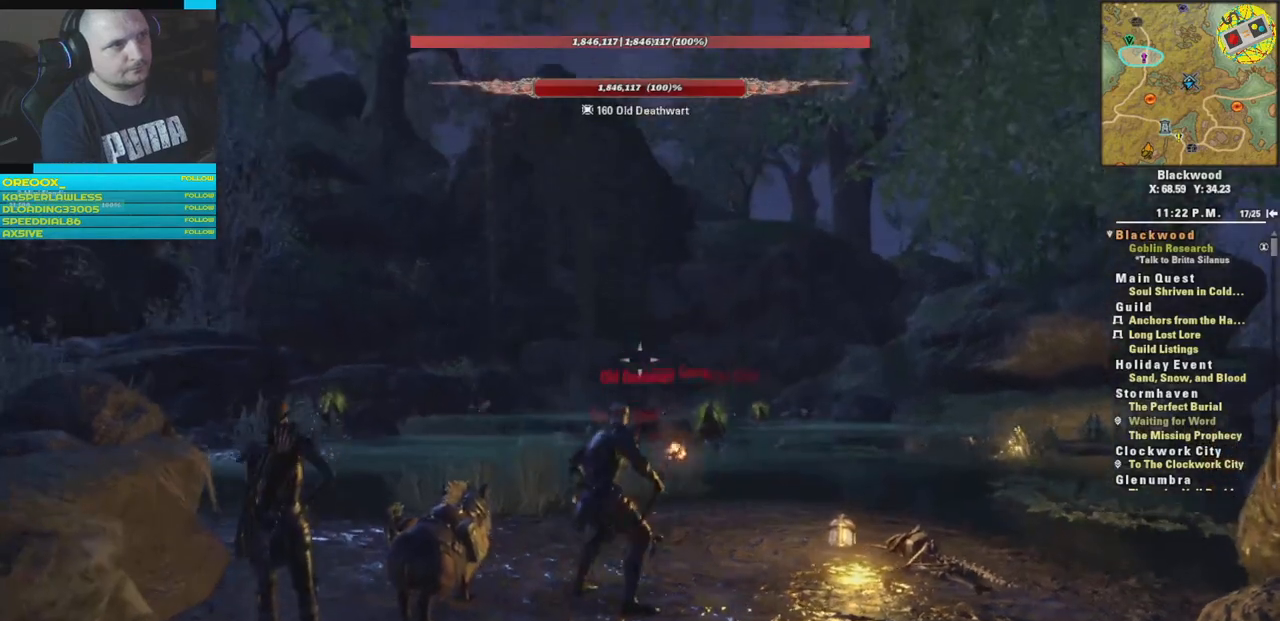
{"buttons": ["R2"], "left_stick": "center", "right_stick": "center", "events": [[83, "right_stick", "center"], [267, "right_stick", "down"], [451, "right_stick", "center"]]}
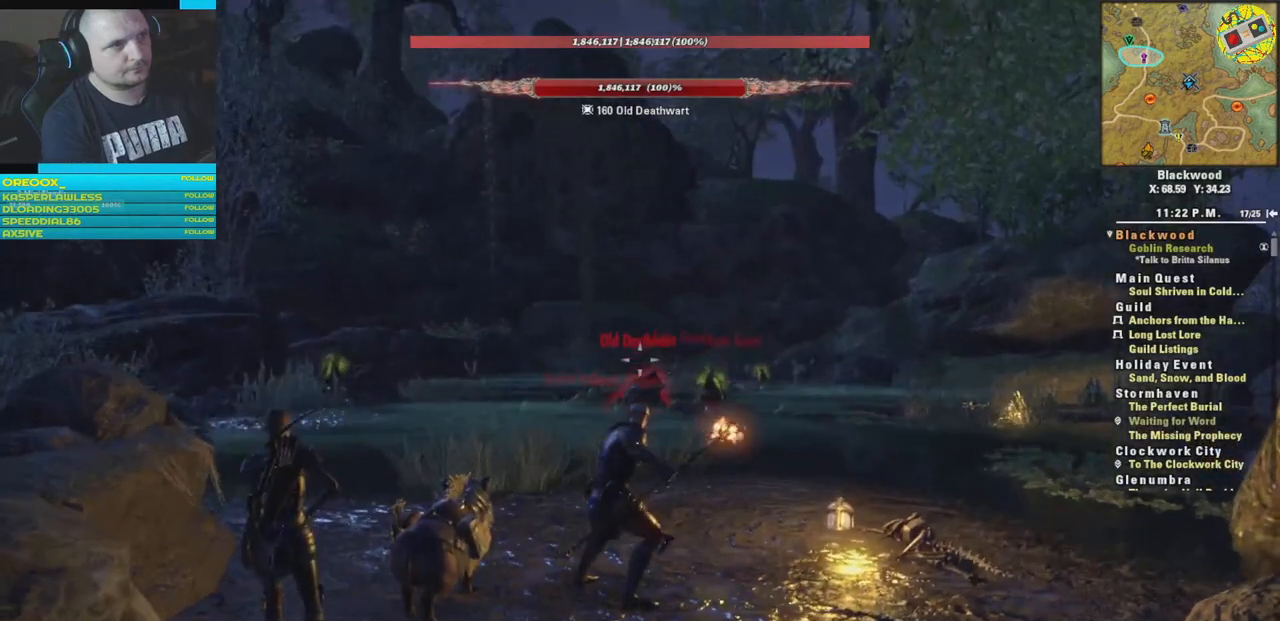
{"buttons": [], "left_stick": "center", "right_stick": "center", "events": [[133, "R2", "up"], [183, "right_stick", "down"], [317, "right_stick", "center"]]}
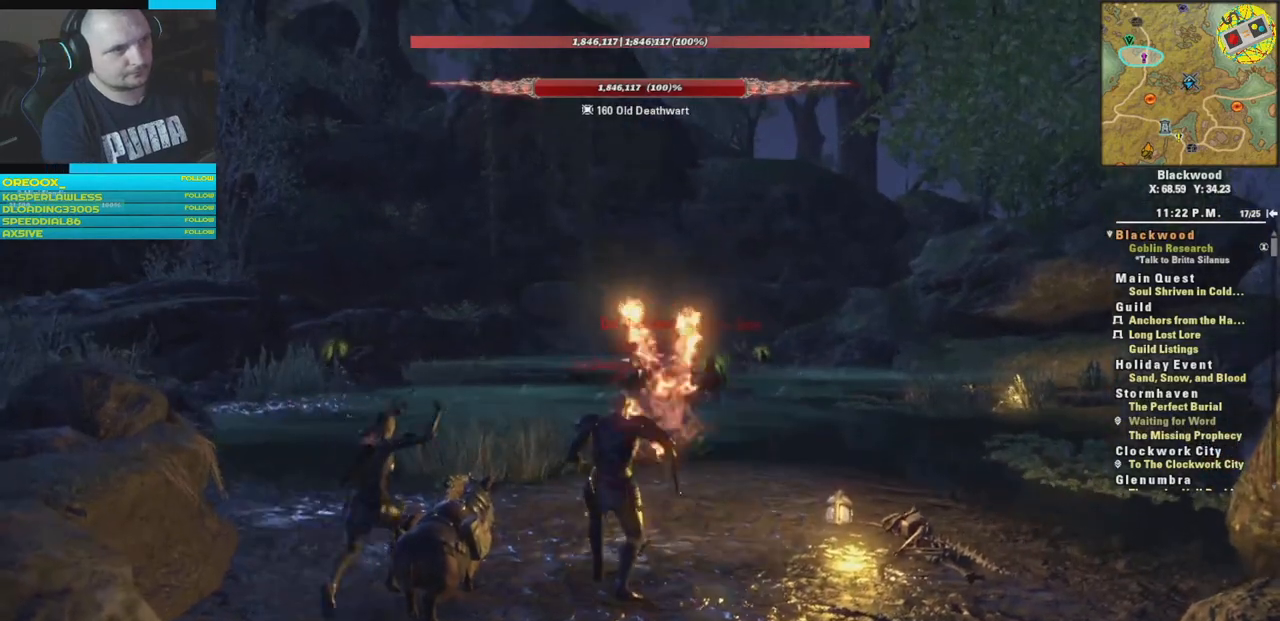
{"buttons": [], "left_stick": "center", "right_stick": "down", "events": [[150, "right_stick", "down"]]}
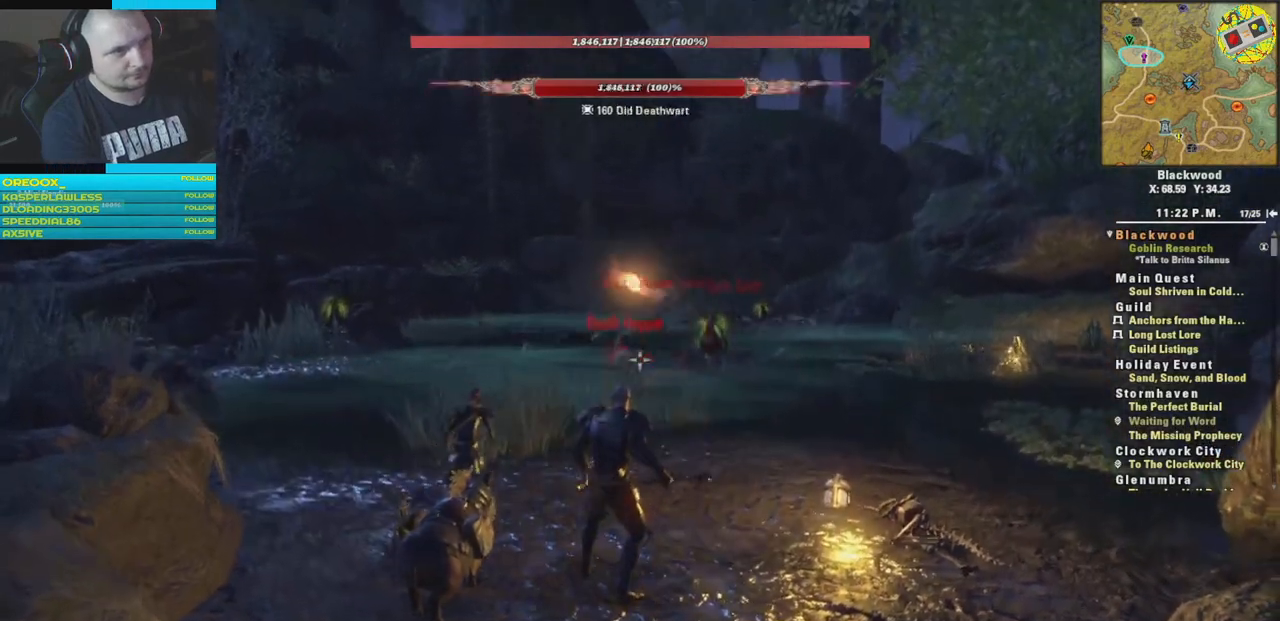
{"buttons": [], "left_stick": "center", "right_stick": "center", "events": [[283, "R1", "down"], [333, "right_stick", "center"], [450, "R1", "up"]]}
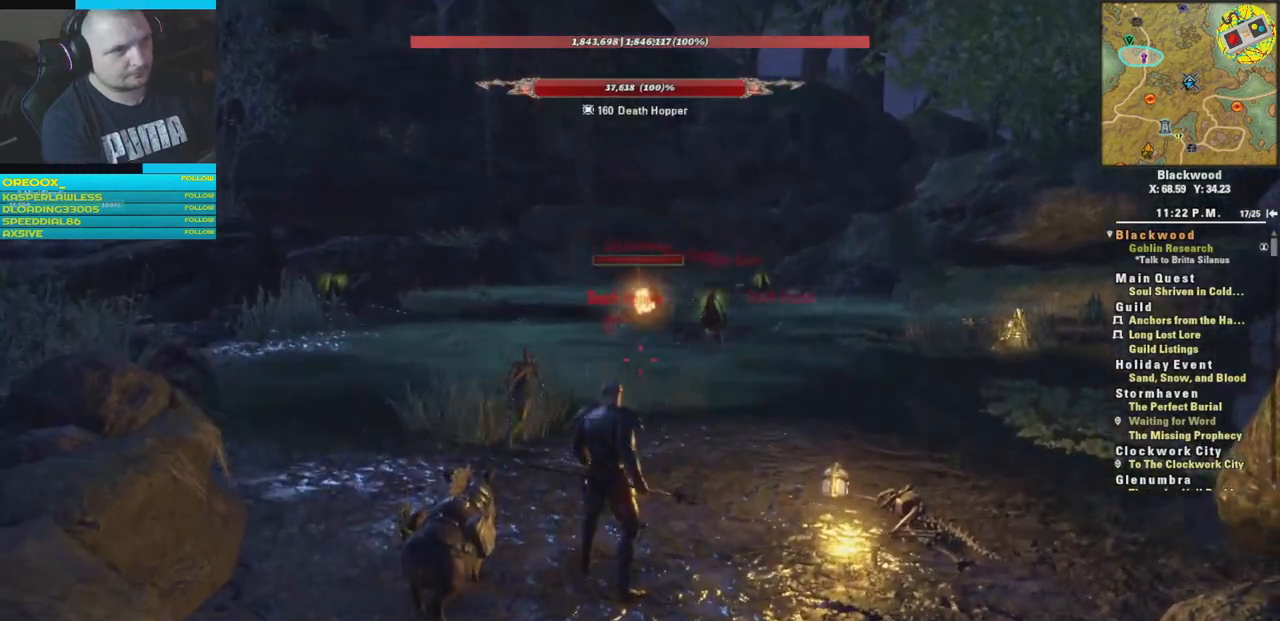
{"buttons": [], "left_stick": "center", "right_stick": "center", "events": [[150, "right_stick", "up"], [250, "right_stick", "center"], [334, "R1", "down"], [484, "R1", "up"]]}
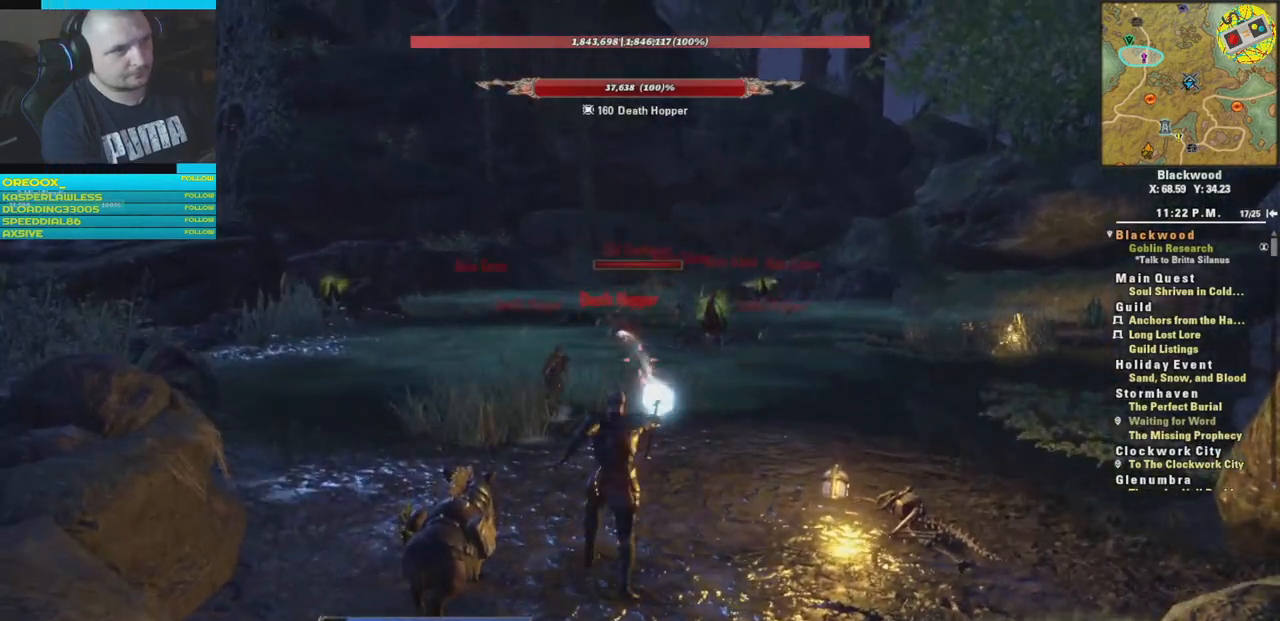
{"buttons": ["R1"], "left_stick": "center", "right_stick": "center", "events": [[66, "right_stick", "up"], [216, "right_stick", "center"], [383, "R1", "down"]]}
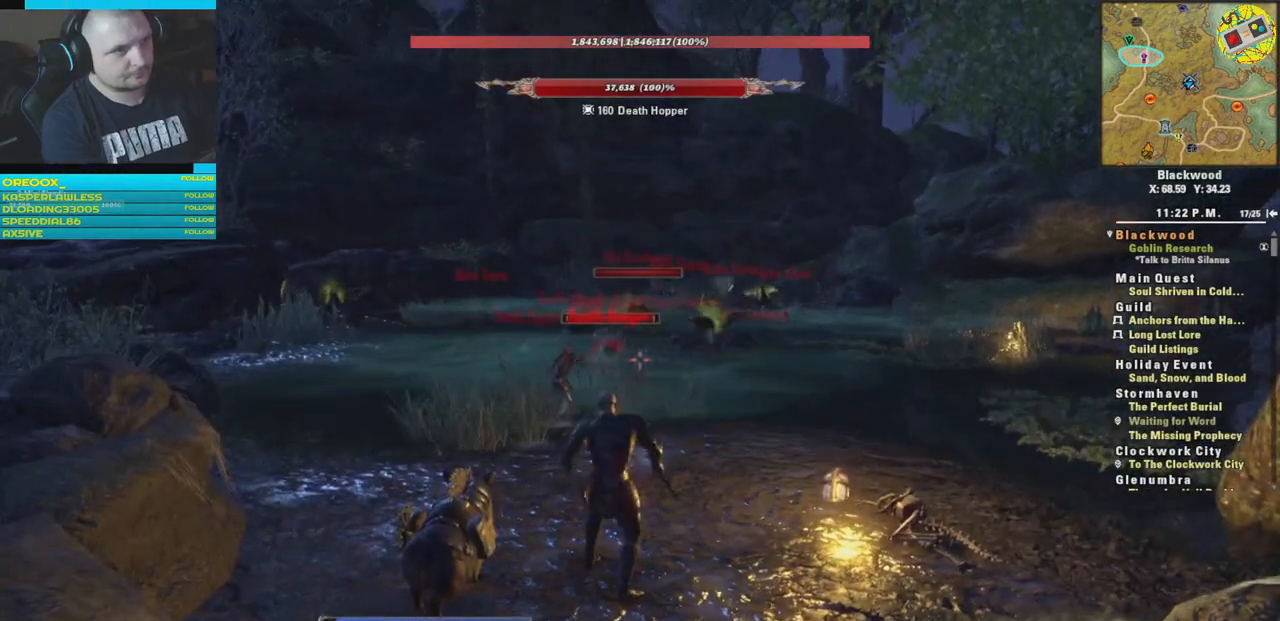
{"buttons": ["R1"], "left_stick": "down-left", "right_stick": "center", "events": [[33, "R1", "up"], [217, "R1", "down"], [350, "R1", "up"], [367, "left_stick", "down-left"], [400, "R1", "down"]]}
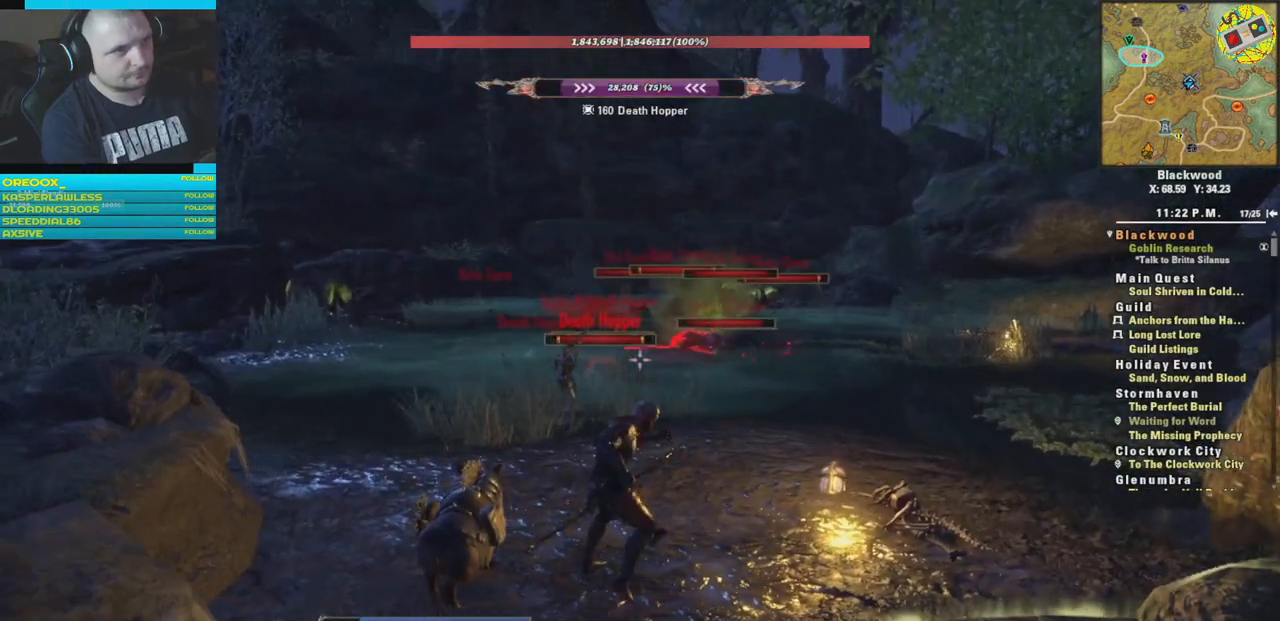
{"buttons": [], "left_stick": "center", "right_stick": "center", "events": [[33, "R1", "up"], [100, "R1", "down"], [233, "R1", "up"], [250, "left_stick", "left"], [300, "R1", "down"], [400, "left_stick", "center"], [417, "R1", "up"]]}
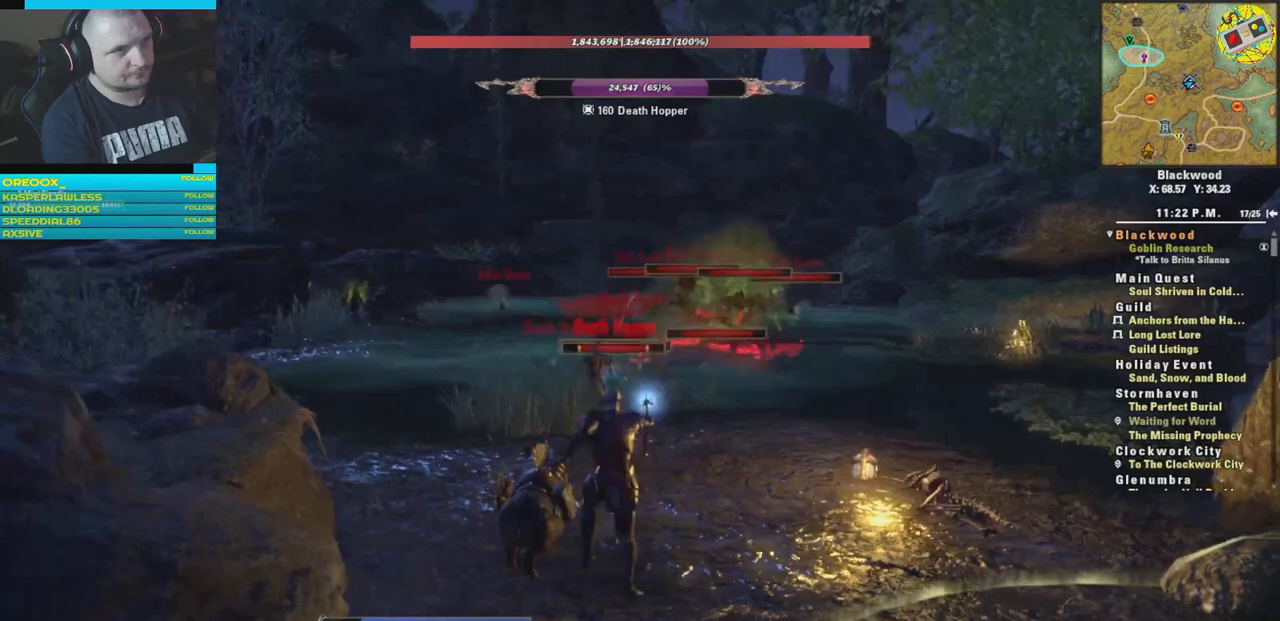
{"buttons": ["R1"], "left_stick": "center", "right_stick": "down", "events": [[67, "R1", "down"], [150, "right_stick", "down"], [184, "R1", "up"], [234, "left_stick", "down-left"], [284, "R1", "down"], [417, "R1", "up"], [467, "left_stick", "center"], [484, "R1", "down"]]}
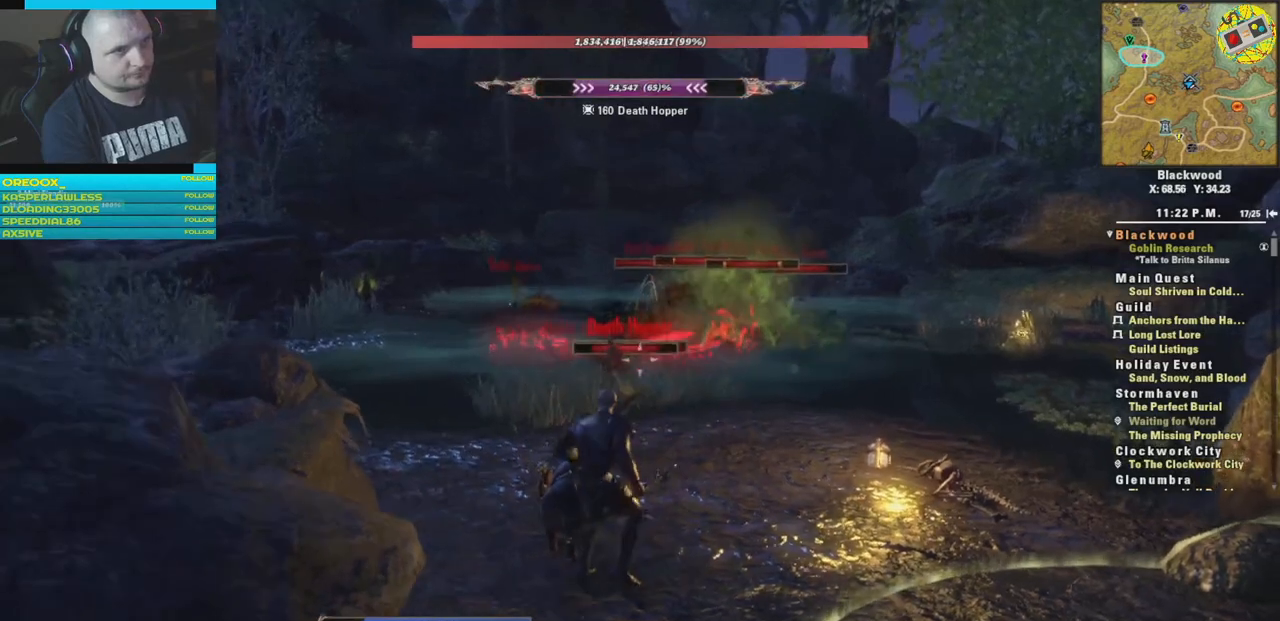
{"buttons": ["R1"], "left_stick": "center", "right_stick": "center", "events": [[100, "R1", "up"], [200, "R1", "down"], [233, "left_stick", "down"], [317, "R1", "up"], [367, "R1", "down"], [417, "right_stick", "center"], [500, "left_stick", "center"]]}
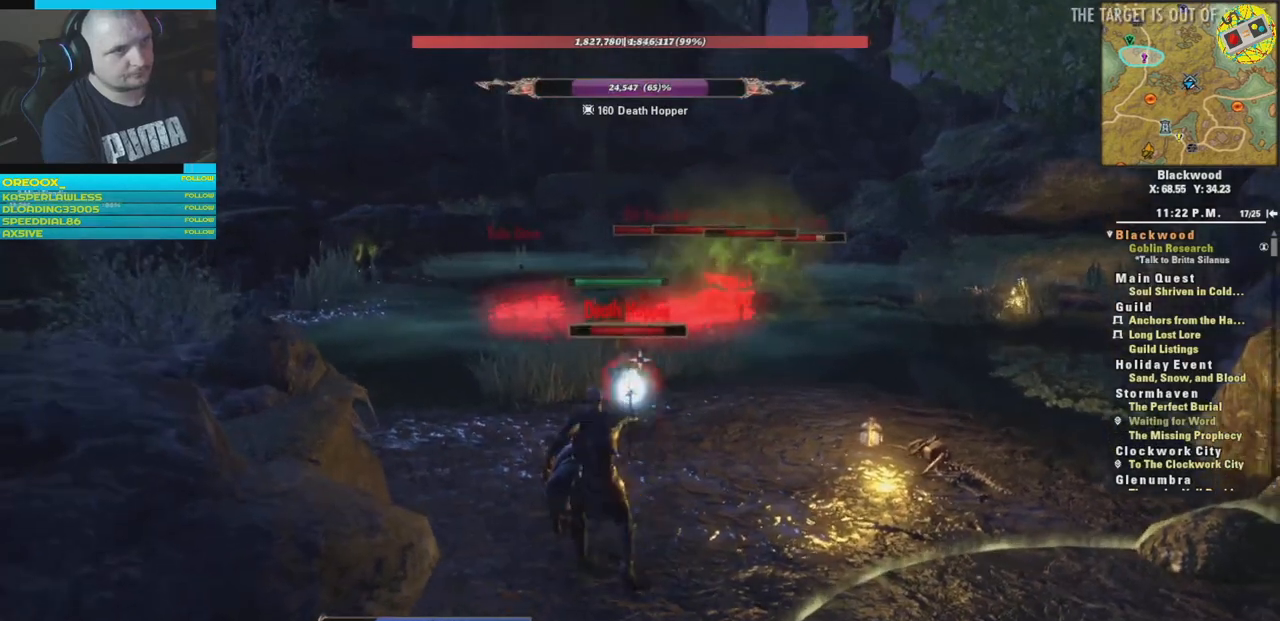
{"buttons": [], "left_stick": "left", "right_stick": "center", "events": [[33, "R1", "up"], [167, "left_stick", "up"], [250, "left_stick", "up-left"], [317, "R1", "down"], [350, "left_stick", "left"], [467, "R1", "up"]]}
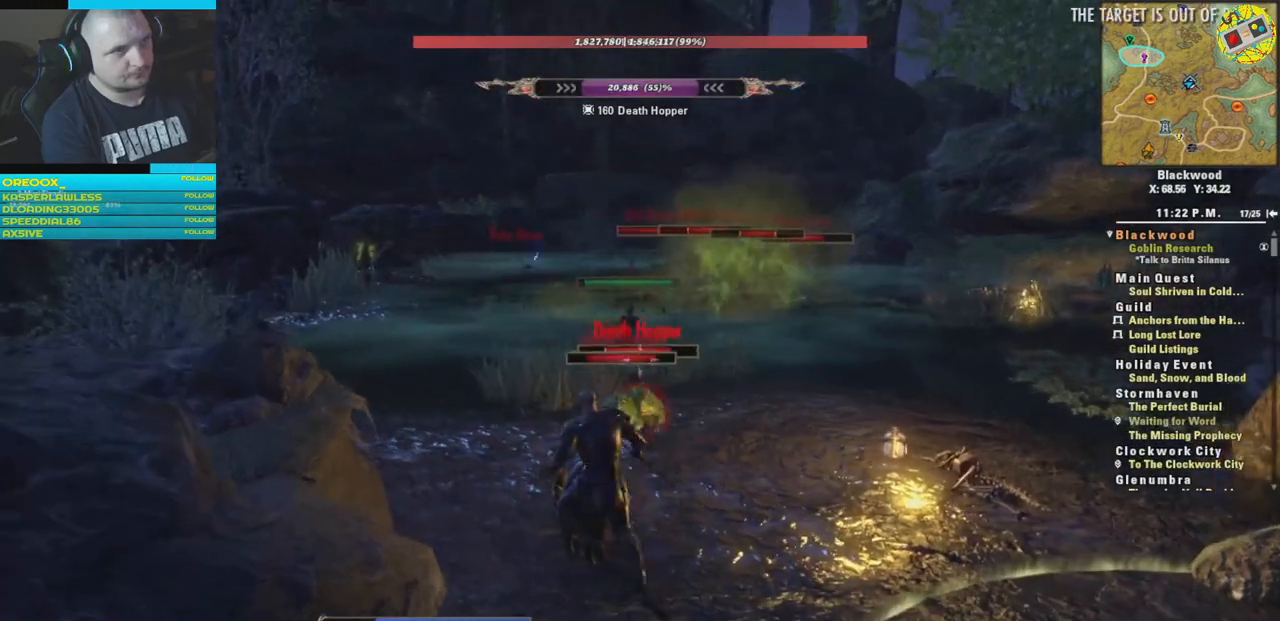
{"buttons": ["R1"], "left_stick": "down-left", "right_stick": "center", "events": [[33, "left_stick", "up"], [183, "R1", "down"], [300, "left_stick", "left"], [333, "R1", "up"], [350, "left_stick", "down-left"], [400, "R1", "down"]]}
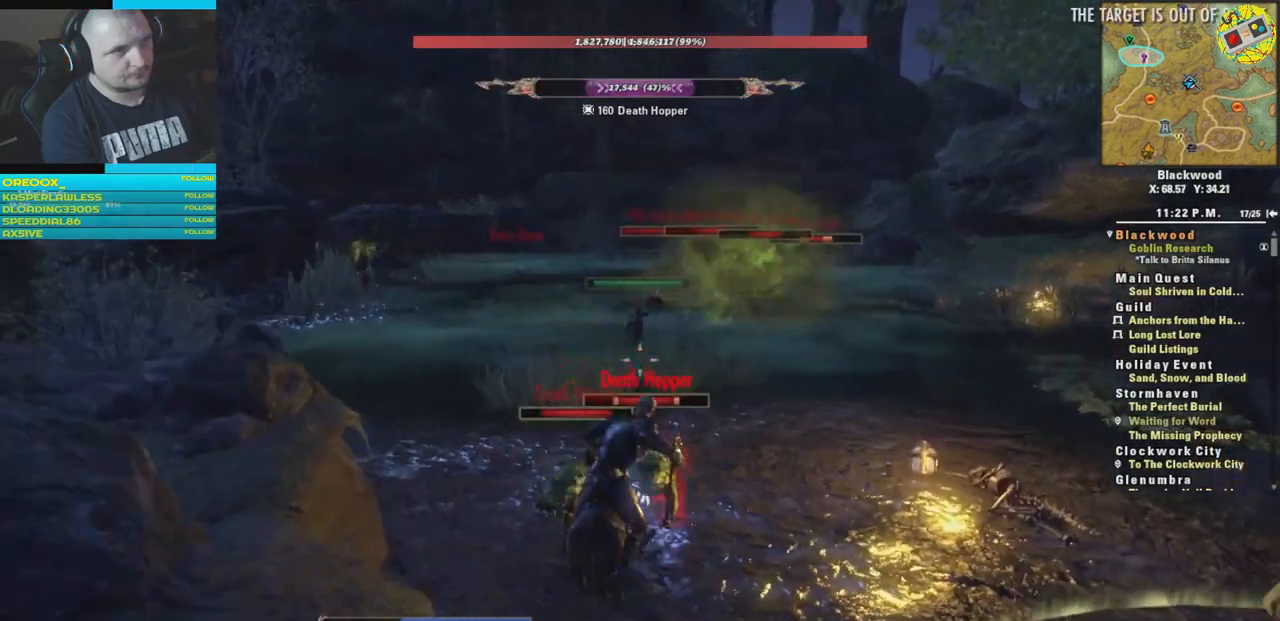
{"buttons": [], "left_stick": "up-left", "right_stick": "down-right", "events": [[33, "R1", "up"], [100, "R1", "down"], [234, "R1", "up"], [234, "left_stick", "left"], [267, "right_stick", "down-right"], [400, "left_stick", "up-left"]]}
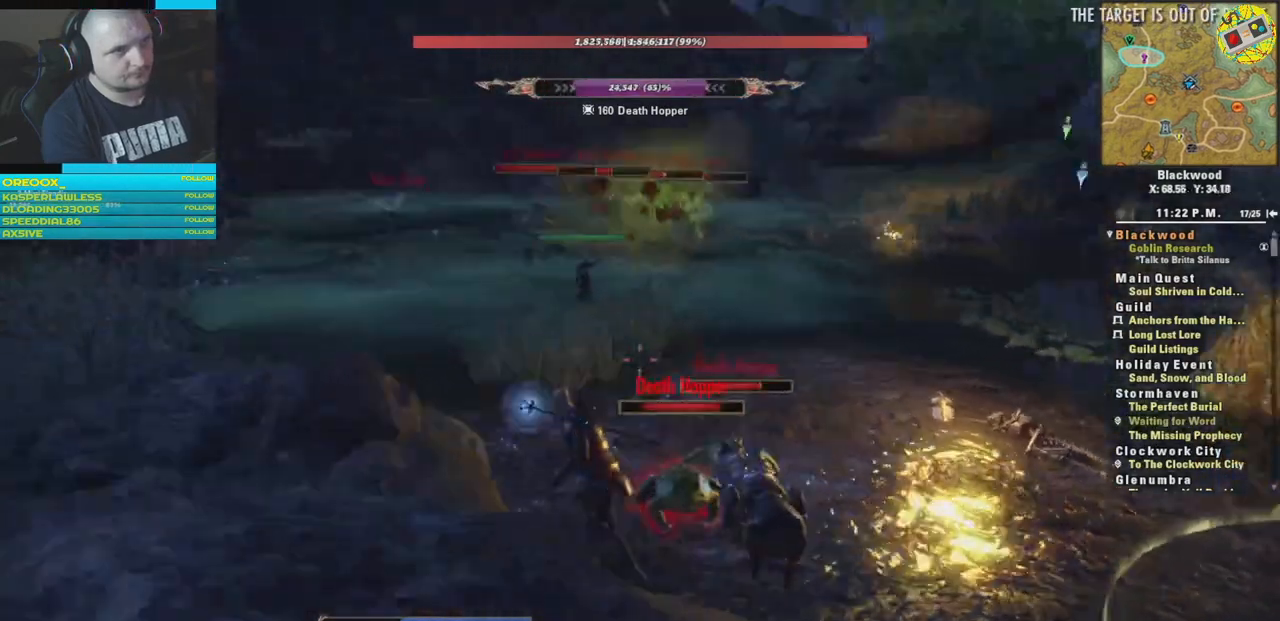
{"buttons": [], "left_stick": "left", "right_stick": "right", "events": [[166, "left_stick", "left"], [433, "right_stick", "right"]]}
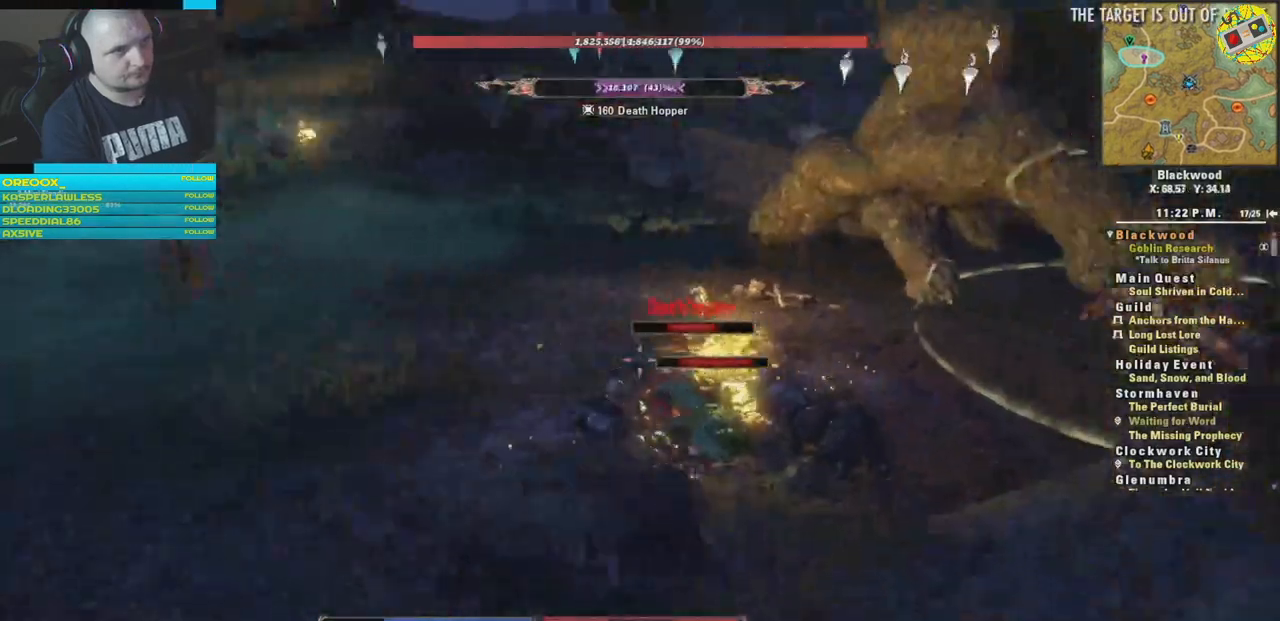
{"buttons": [], "left_stick": "down-left", "right_stick": "center", "events": [[17, "R2", "down"], [17, "right_stick", "up-right"], [100, "left_stick", "down-left"], [200, "R2", "up"], [217, "right_stick", "down-right"], [284, "R2", "down"], [350, "R2", "up"], [400, "right_stick", "center"]]}
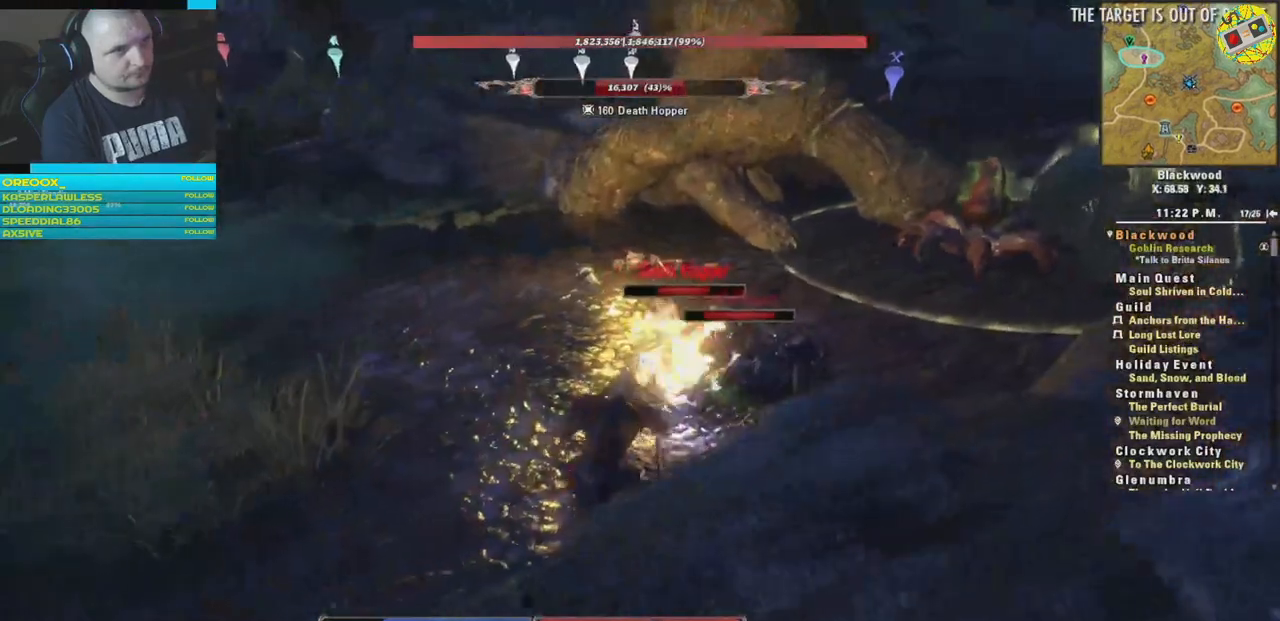
{"buttons": [], "left_stick": "down-left", "right_stick": "right", "events": [[116, "right_stick", "right"], [350, "R2", "down"], [500, "R2", "up"]]}
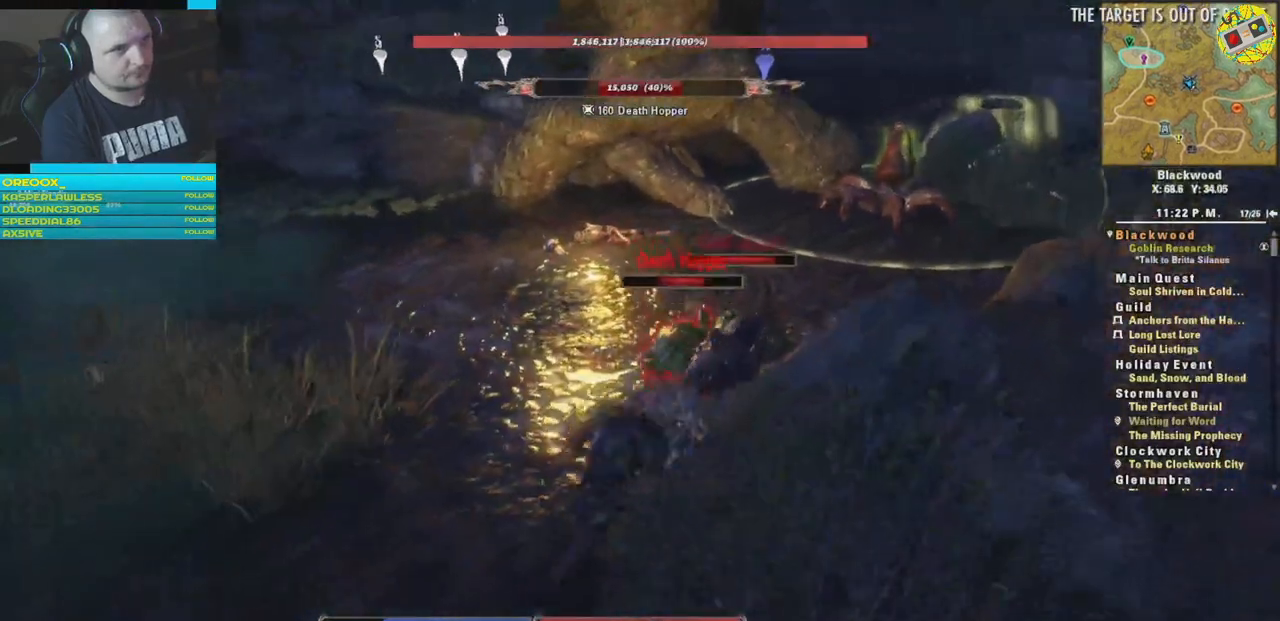
{"buttons": [], "left_stick": "down-left", "right_stick": "right", "events": [[50, "R2", "down"], [184, "R2", "up"]]}
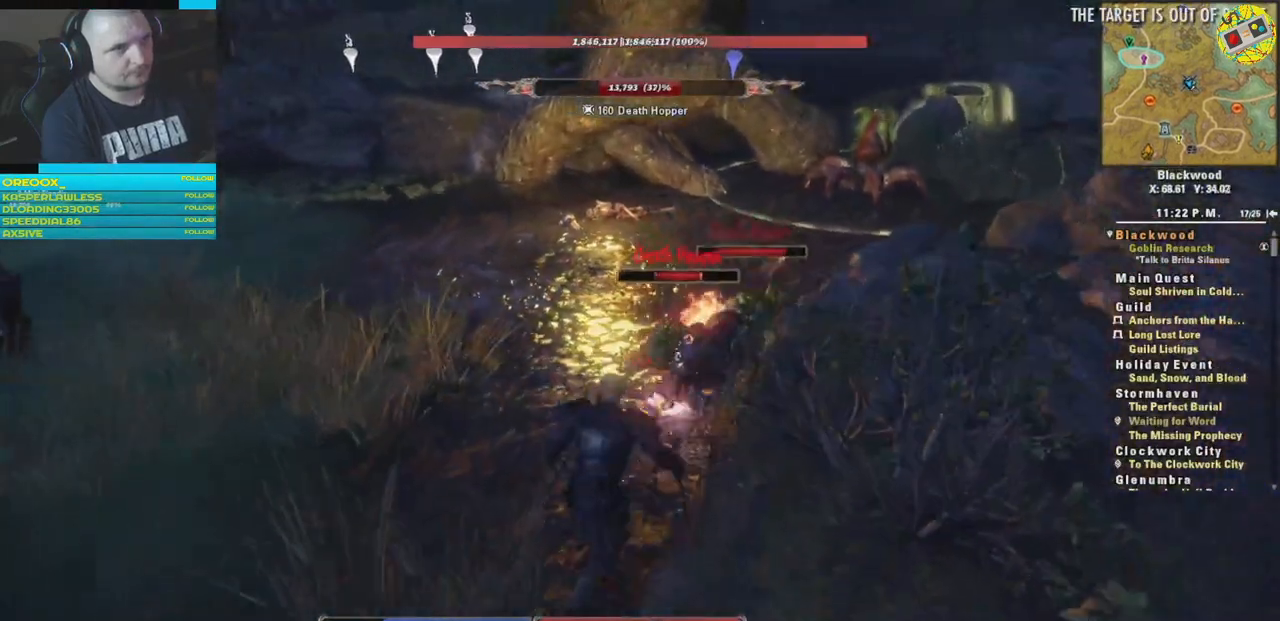
{"buttons": [], "left_stick": "center", "right_stick": "center", "events": [[50, "left_stick", "center"], [183, "DPAD_LEFT", "down"], [250, "right_stick", "center"], [317, "DPAD_LEFT", "up"]]}
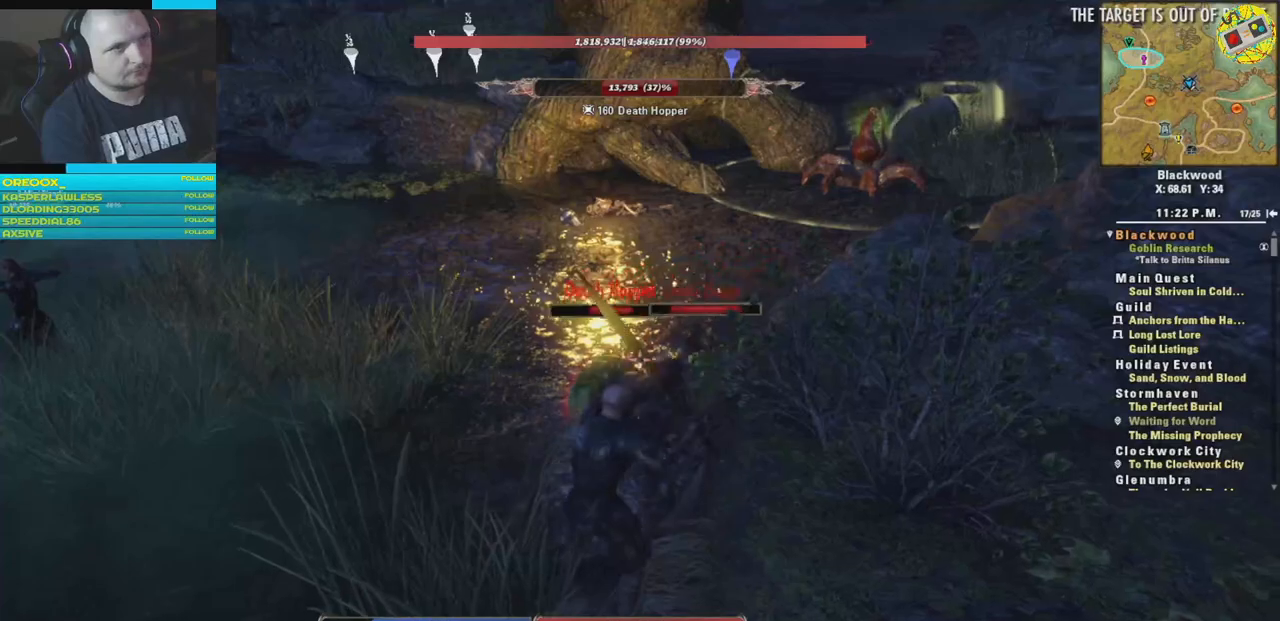
{"buttons": [], "left_stick": "up", "right_stick": "center", "events": [[67, "left_stick", "left"], [317, "left_stick", "up-left"], [484, "left_stick", "up"]]}
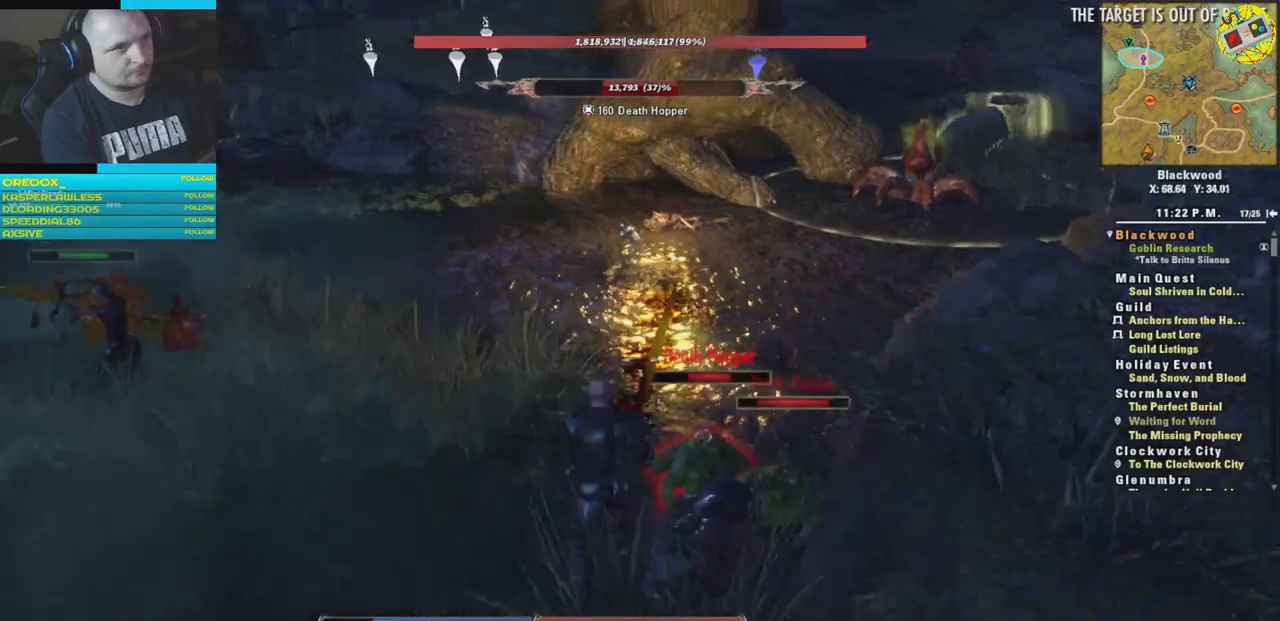
{"buttons": [], "left_stick": "up", "right_stick": "left", "events": [[16, "L2", "down"], [100, "A", "down"], [233, "A", "up"], [333, "L2", "up"], [483, "right_stick", "left"]]}
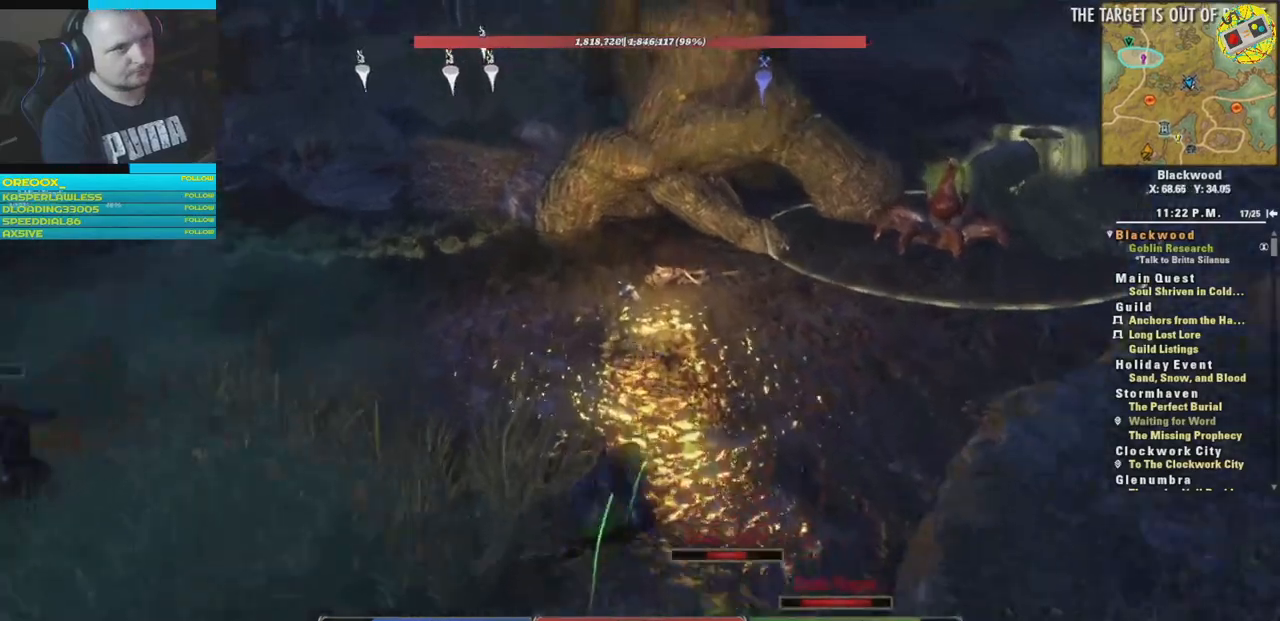
{"buttons": [], "left_stick": "down-left", "right_stick": "left", "events": [[83, "left_stick", "right"], [134, "left_stick", "down-right"], [417, "left_stick", "down-left"]]}
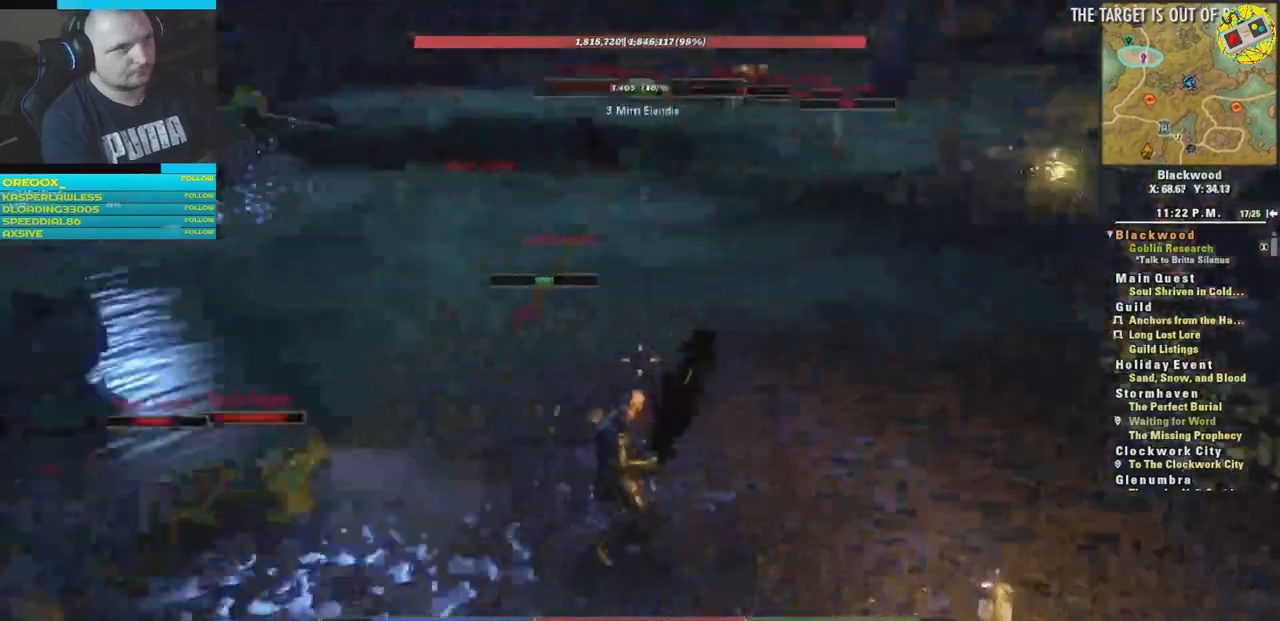
{"buttons": [], "left_stick": "center", "right_stick": "center", "events": [[166, "R1", "down"], [200, "left_stick", "up-left"], [283, "R1", "up"], [300, "left_stick", "left"], [350, "R1", "down"], [417, "left_stick", "center"], [417, "right_stick", "center"], [450, "R1", "up"]]}
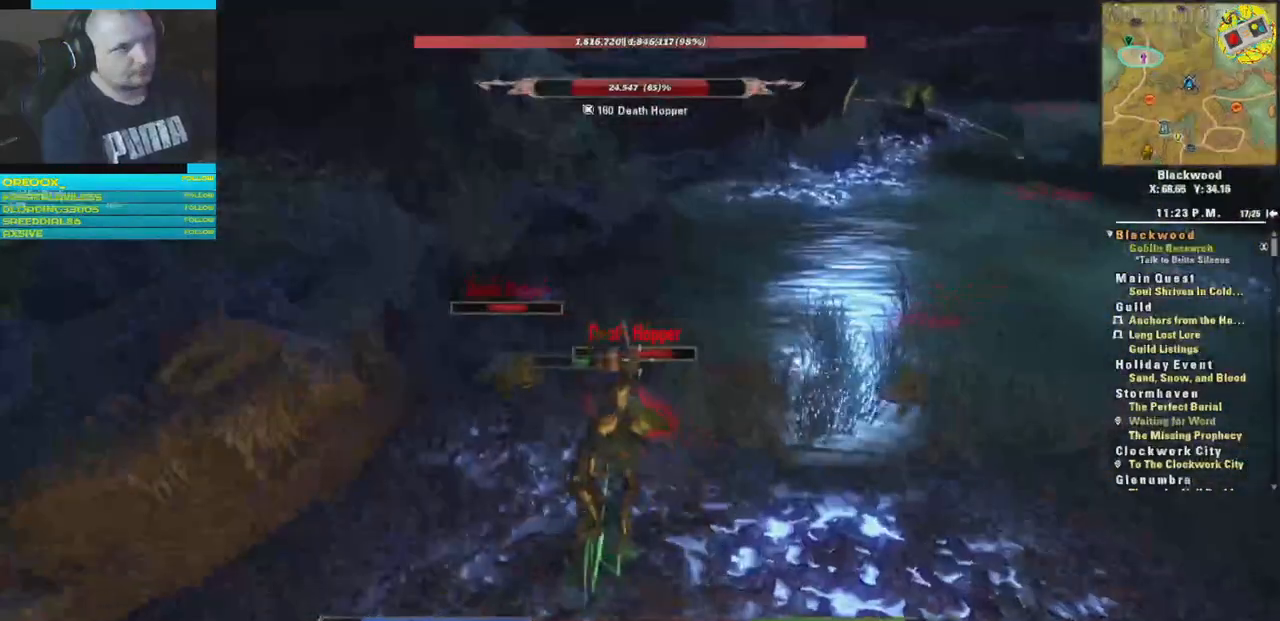
{"buttons": [], "left_stick": "down", "right_stick": "center", "events": [[184, "left_stick", "down-left"], [467, "left_stick", "down"]]}
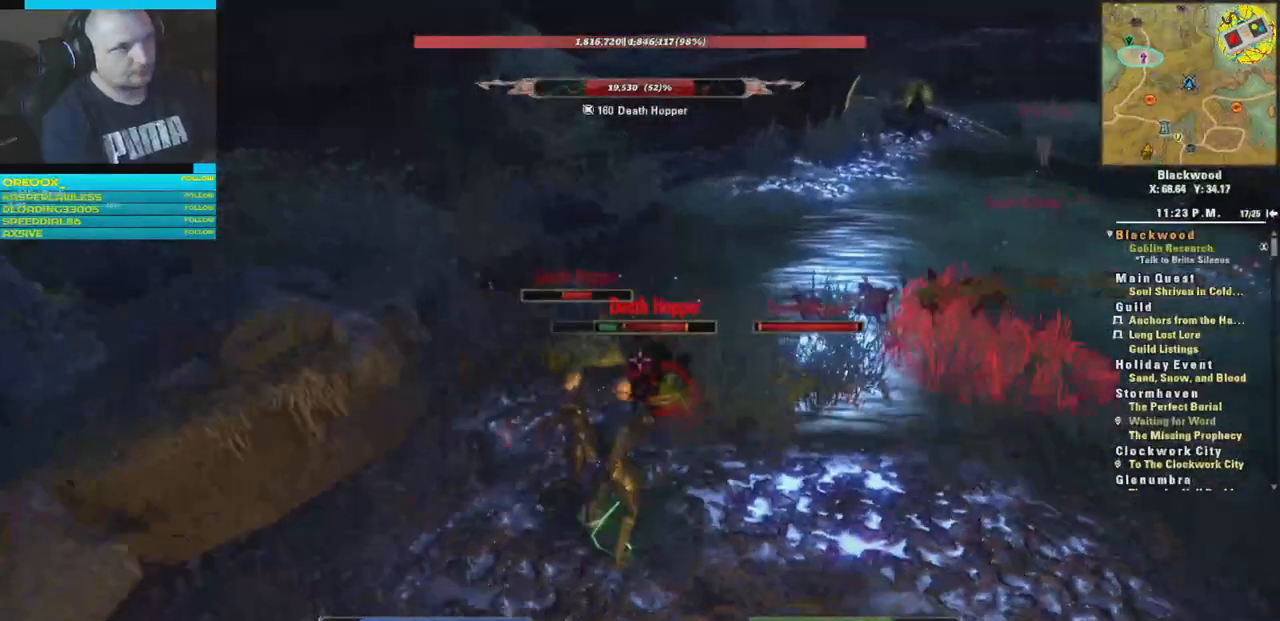
{"buttons": [], "left_stick": "up-left", "right_stick": "center", "events": [[433, "left_stick", "up-left"]]}
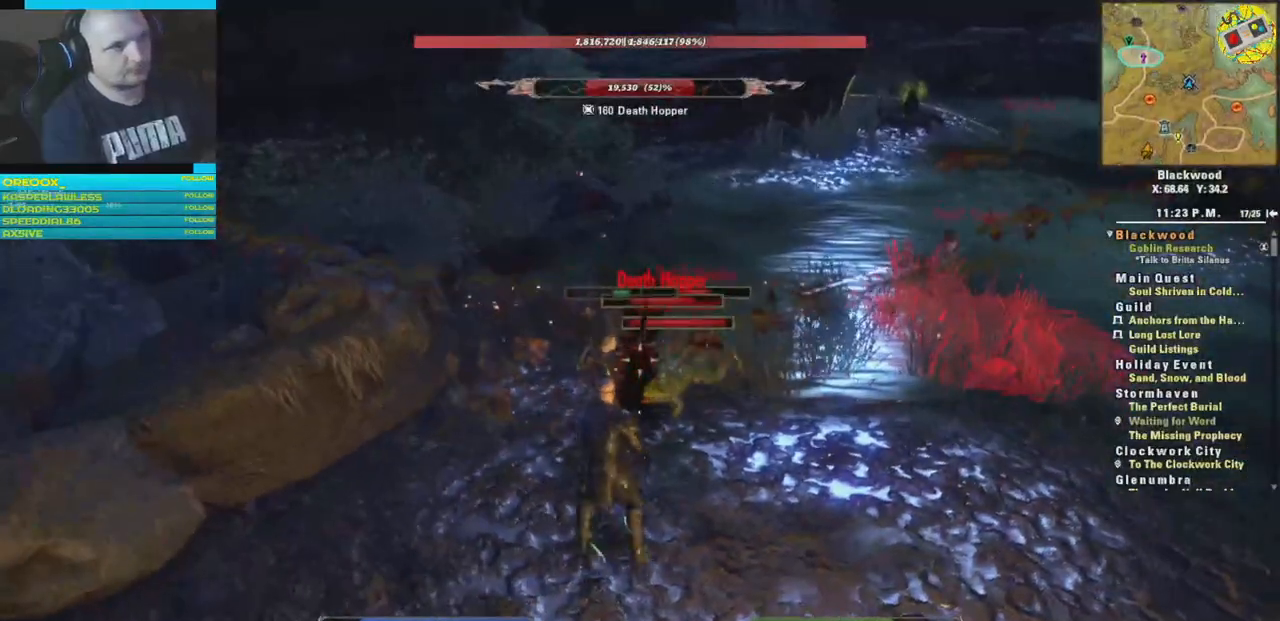
{"buttons": [], "left_stick": "down-right", "right_stick": "center", "events": [[50, "left_stick", "down"], [83, "Y", "down"], [217, "Y", "up"], [317, "left_stick", "down-right"]]}
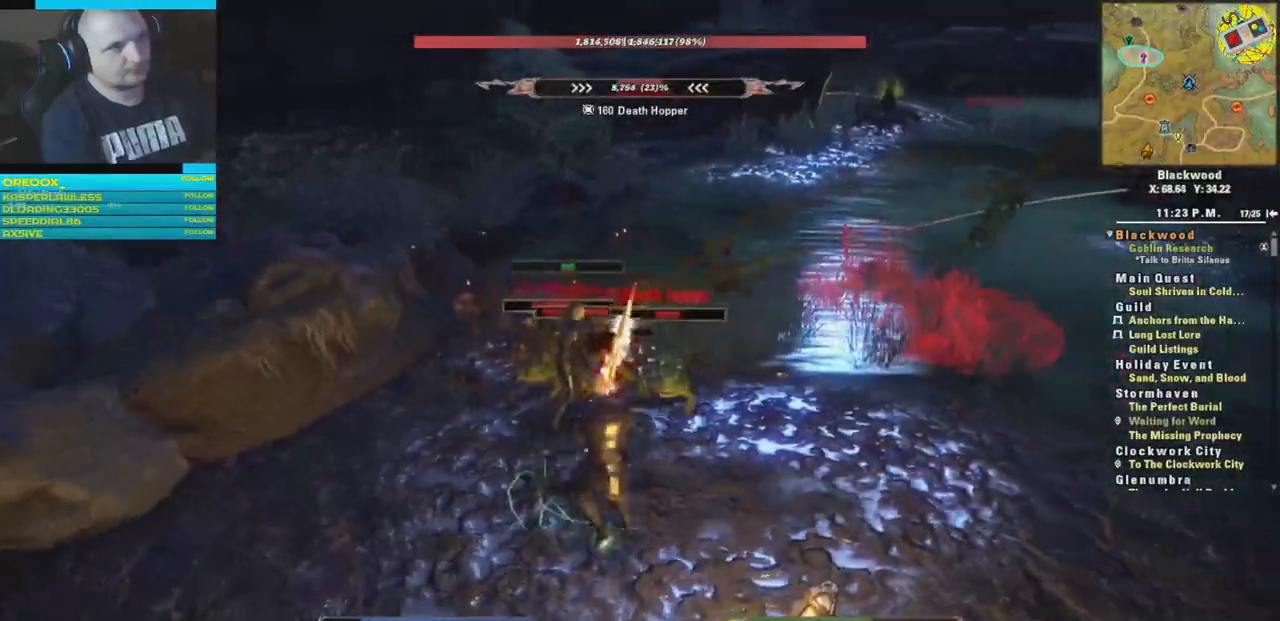
{"buttons": [], "left_stick": "down-right", "right_stick": "center", "events": [[183, "right_stick", "left"], [367, "right_stick", "center"]]}
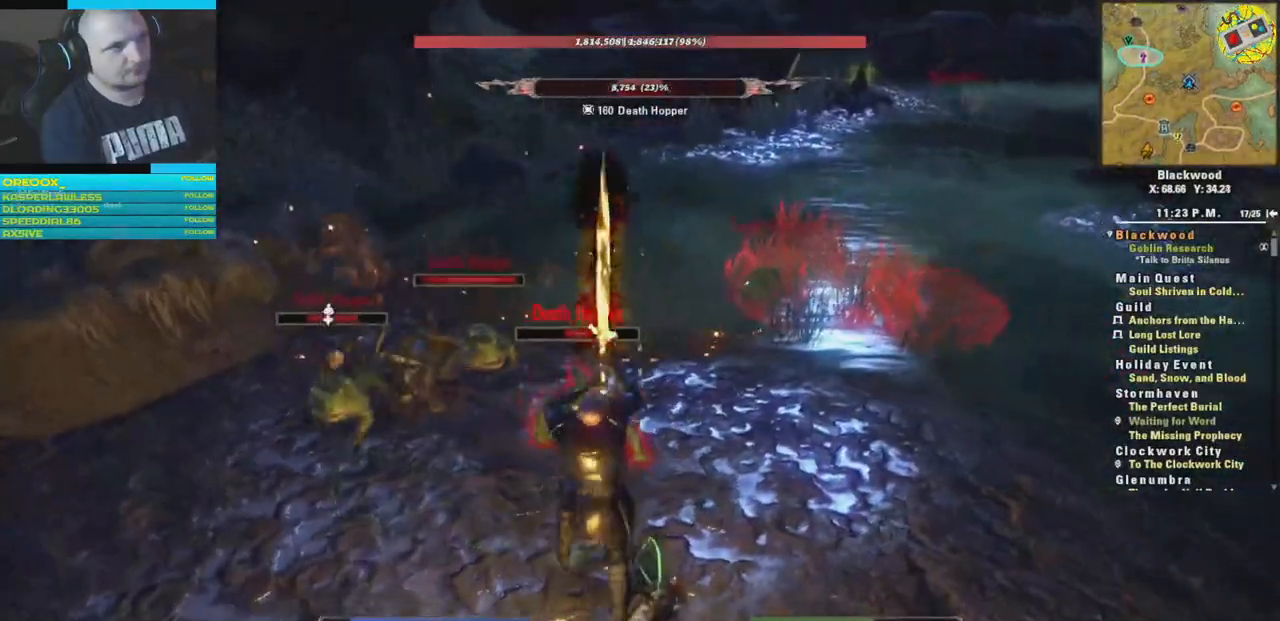
{"buttons": ["R2"], "left_stick": "left", "right_stick": "down-right", "events": [[17, "left_stick", "down-left"], [67, "R2", "down"], [67, "left_stick", "left"], [200, "R2", "up"], [267, "R2", "down"], [367, "R2", "up"], [417, "right_stick", "down-right"], [434, "R2", "down"]]}
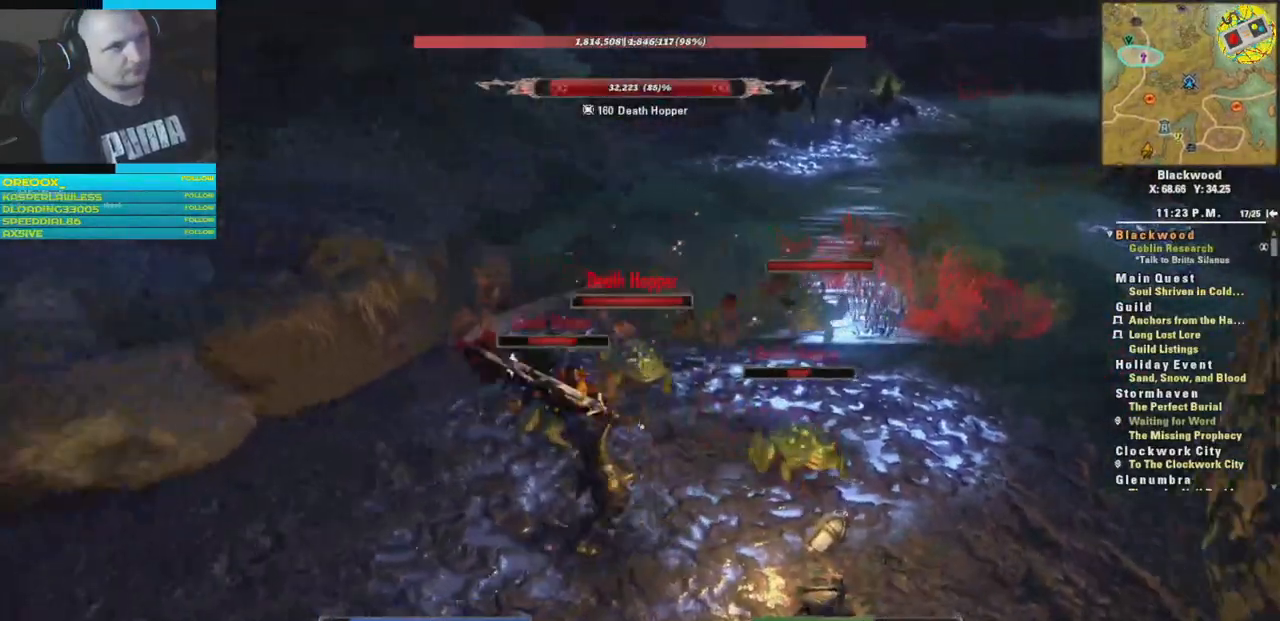
{"buttons": ["R2"], "left_stick": "left", "right_stick": "right", "events": [[66, "R2", "up"], [100, "right_stick", "right"], [116, "R2", "down"], [200, "R2", "up"], [300, "R2", "down"], [400, "R2", "up"], [483, "R2", "down"]]}